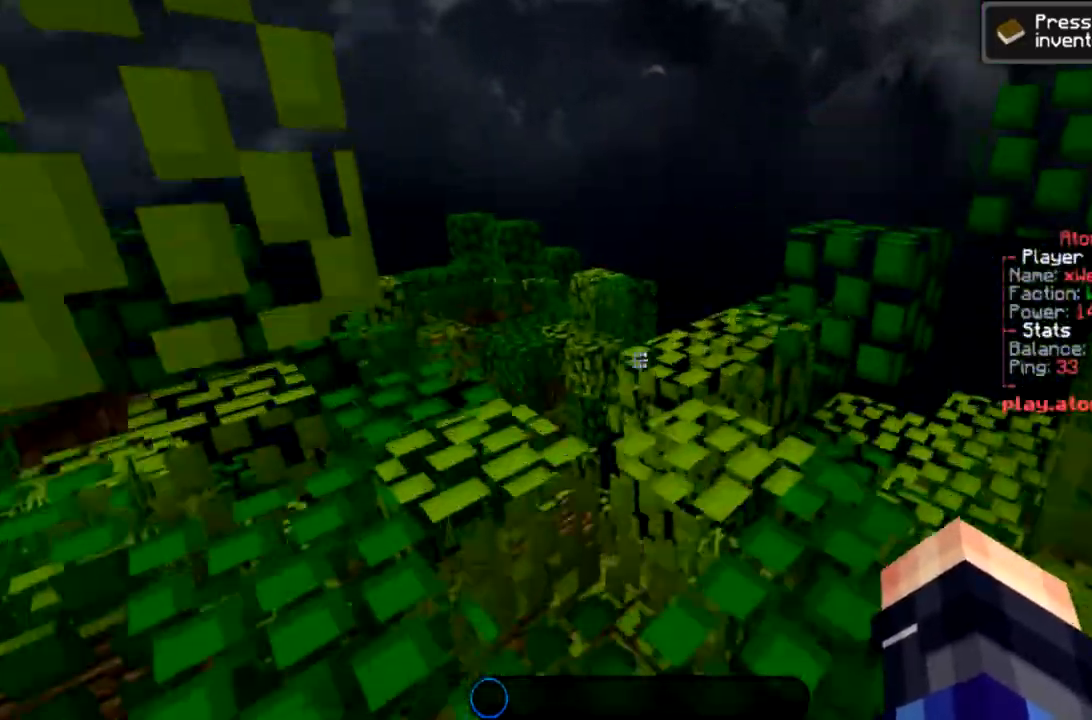
Gameplay with keyboard and mouse; each line is a JSON object with the keys and mouse buttons held at the frame after it. "events" lists presses ("down") and releases ("up") of "a", "d", "s", "space", "w", "mouse_left" and "mouse_right" between this image and that frame as [ms after this image, input, new state], when the widget could be followed in between. "mouse_left", "mouse_right" = the "left", "right" buttons of the "mouse" list. No other keys are recorded. Fast repeated clicks can show as one long hold. Mouse movement is not recorded.
{"keys": ["space", "w"], "mouse": [], "events": [[66, "space", "up"], [133, "d", "up"], [333, "space", "down"]]}
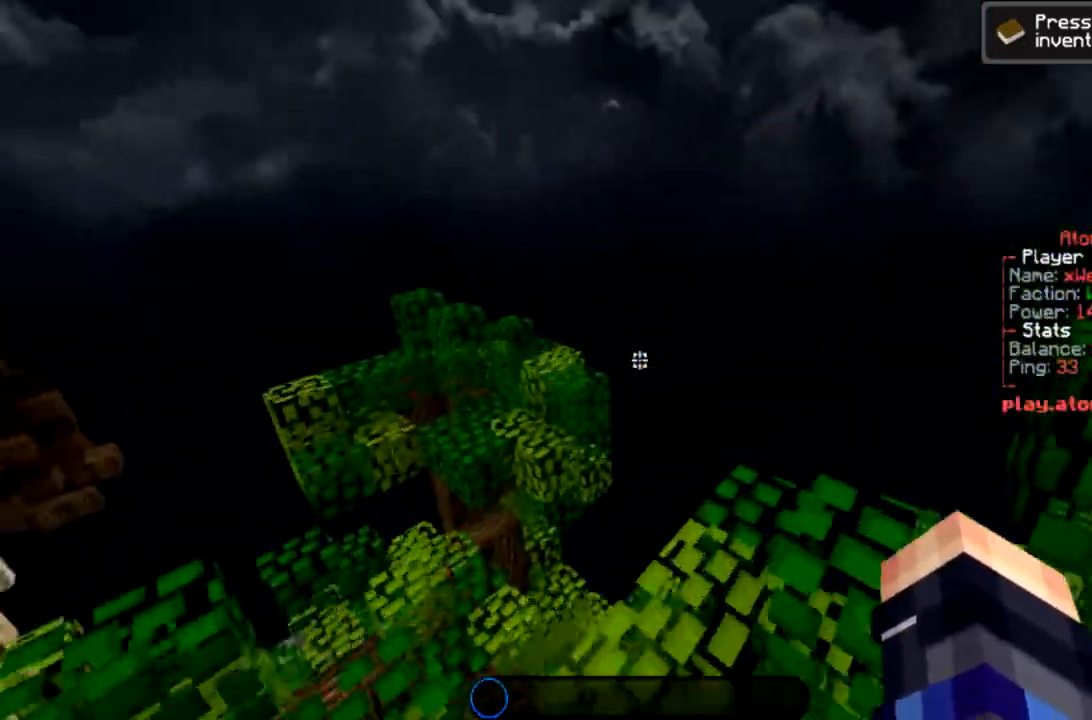
{"keys": ["space", "w"], "mouse": [], "events": [[34, "space", "up"], [401, "space", "down"]]}
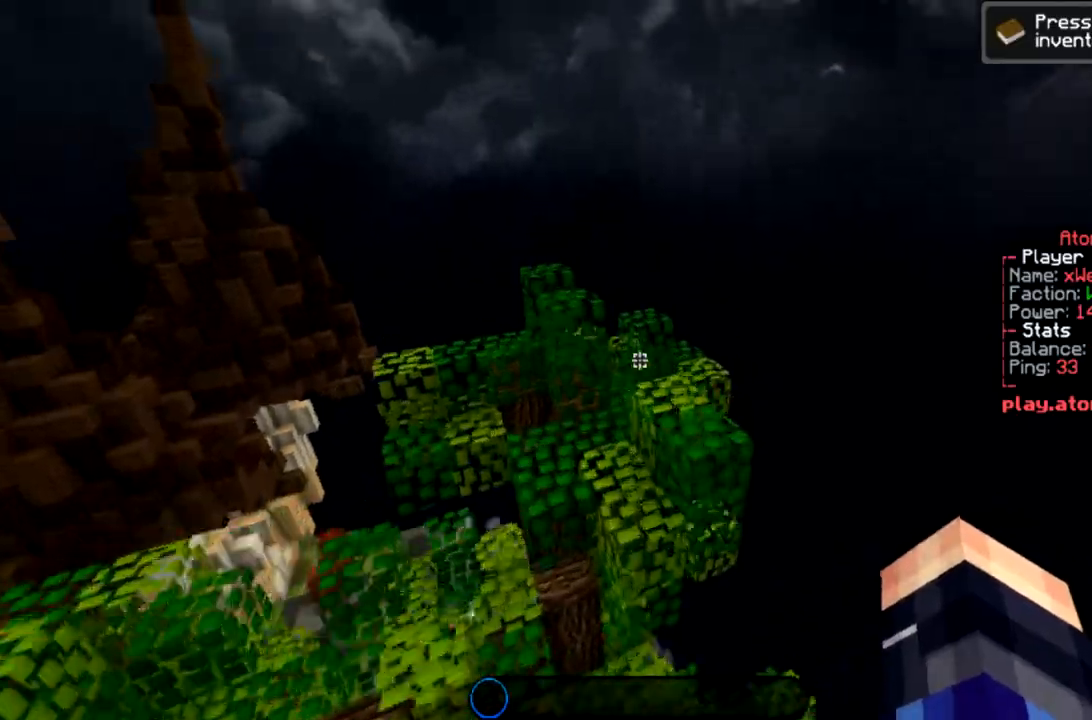
{"keys": ["a", "w"], "mouse": [], "events": [[200, "space", "up"], [433, "a", "down"]]}
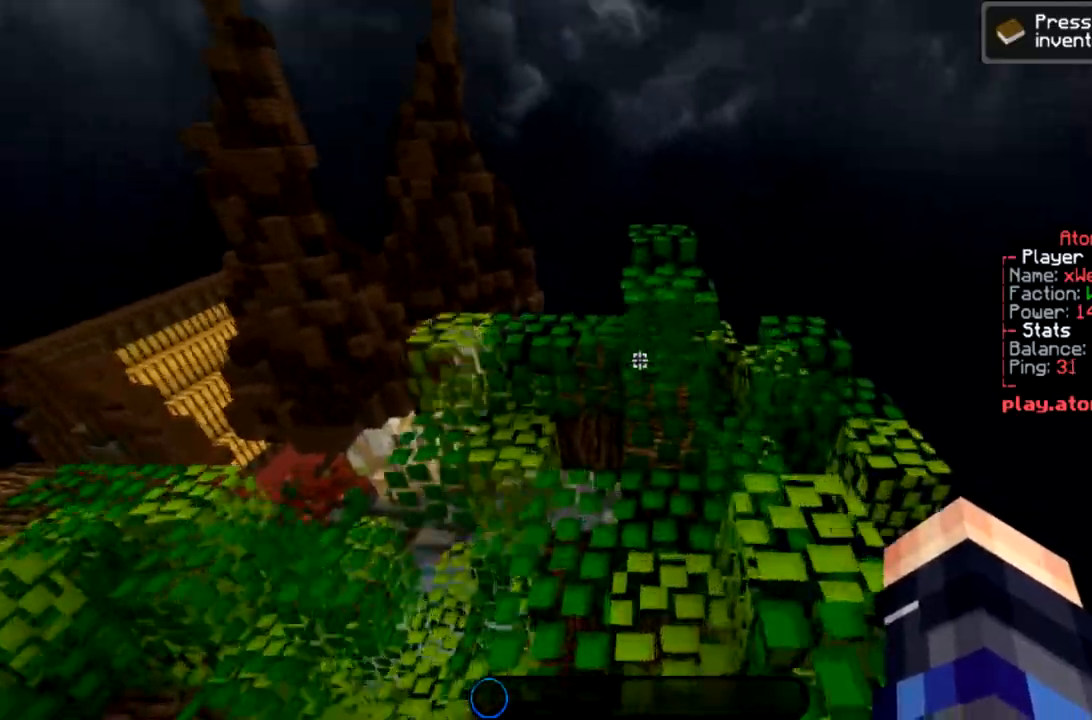
{"keys": ["a", "space", "w"], "mouse": [], "events": [[467, "space", "down"]]}
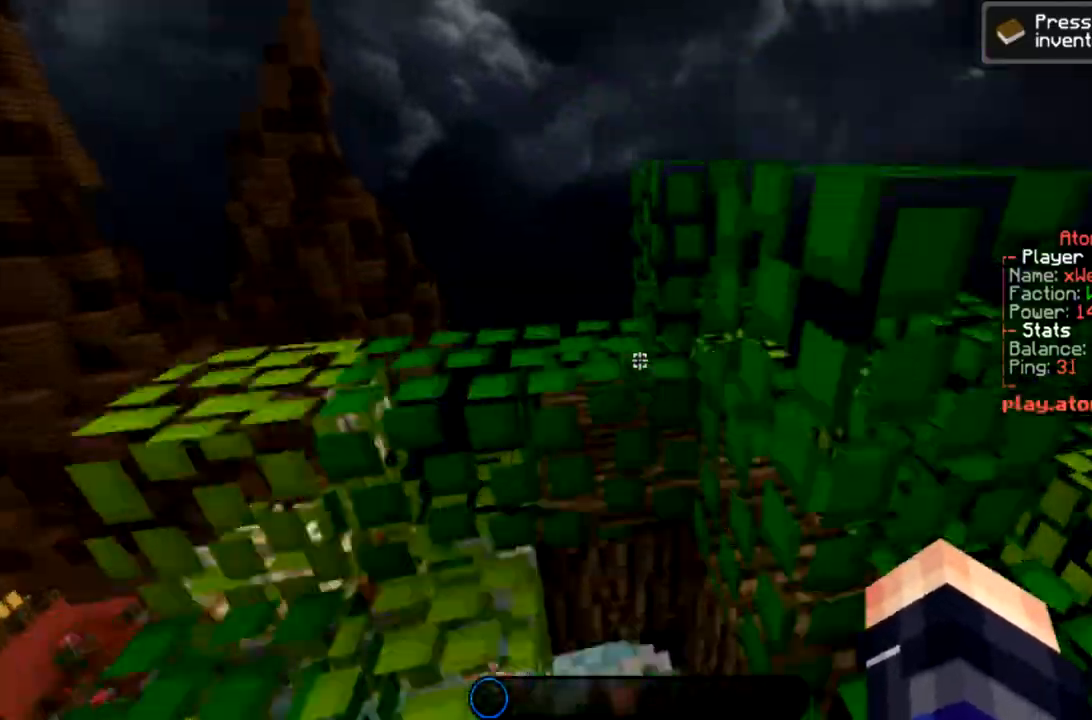
{"keys": ["a", "space", "w"], "mouse": [], "events": [[167, "space", "up"], [433, "space", "down"]]}
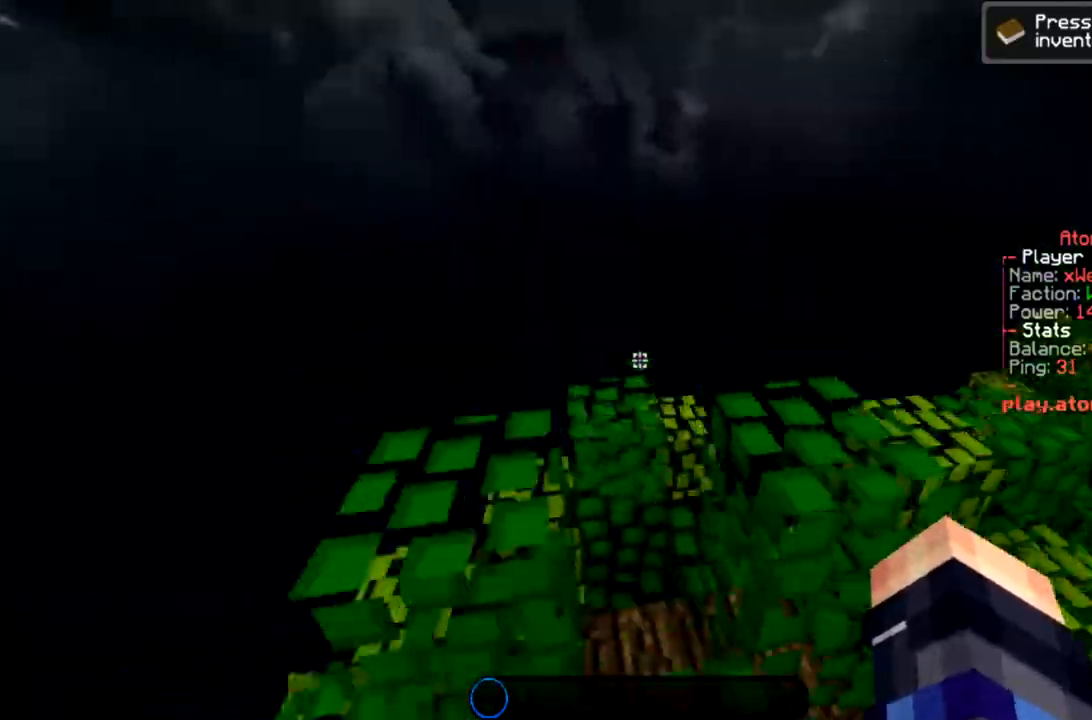
{"keys": ["space", "w"], "mouse": [], "events": [[100, "space", "up"], [301, "a", "up"], [434, "space", "down"]]}
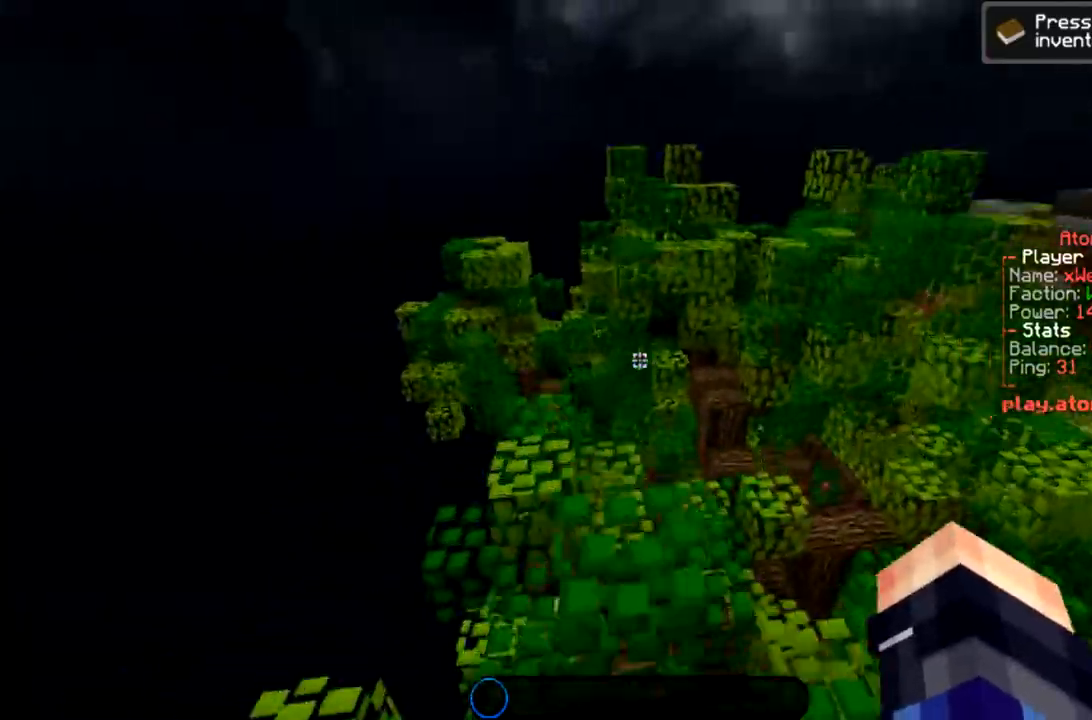
{"keys": [], "mouse": [], "events": [[167, "space", "up"], [267, "w", "up"]]}
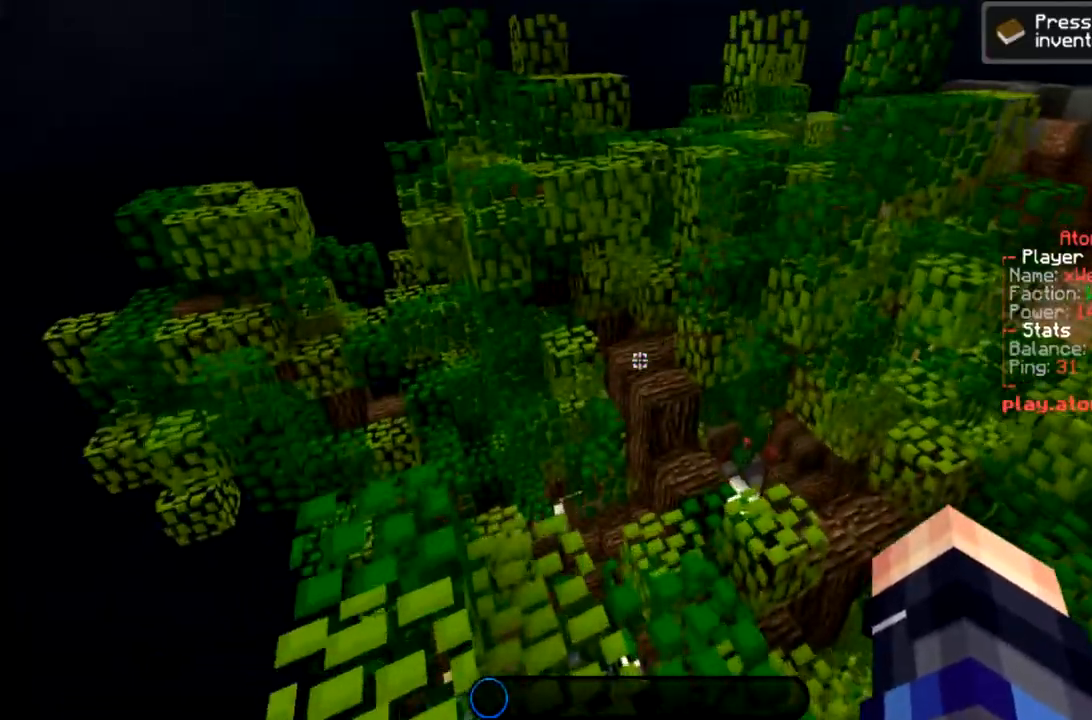
{"keys": [], "mouse": [], "events": []}
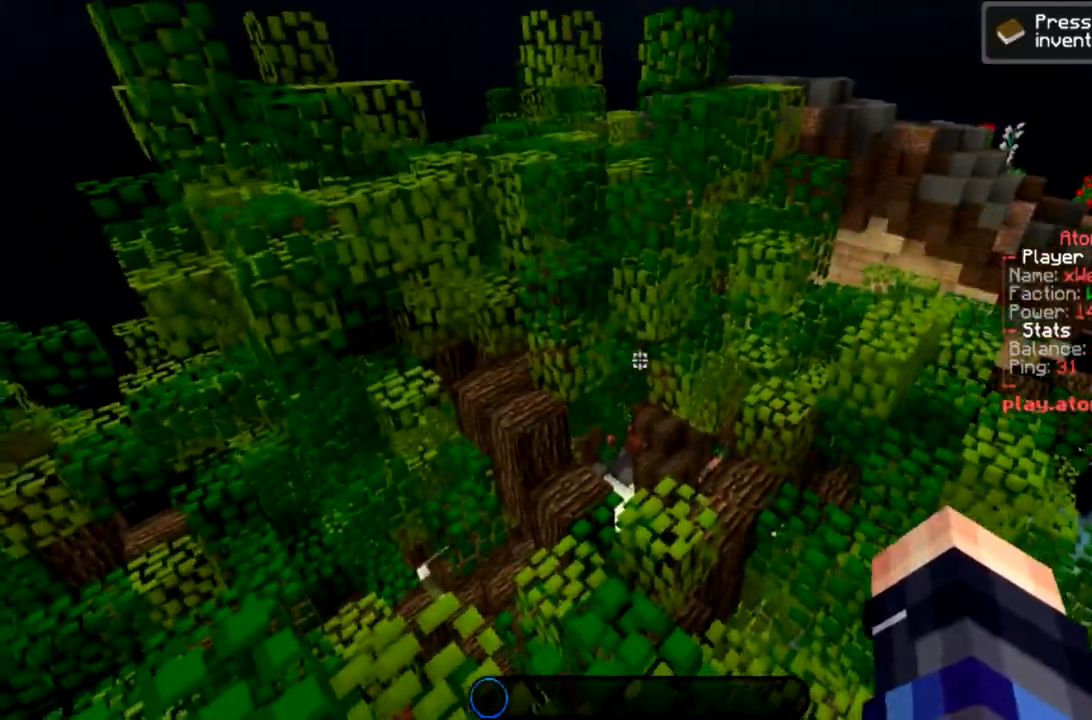
{"keys": ["a", "w"], "mouse": [], "events": [[300, "w", "down"], [333, "a", "down"]]}
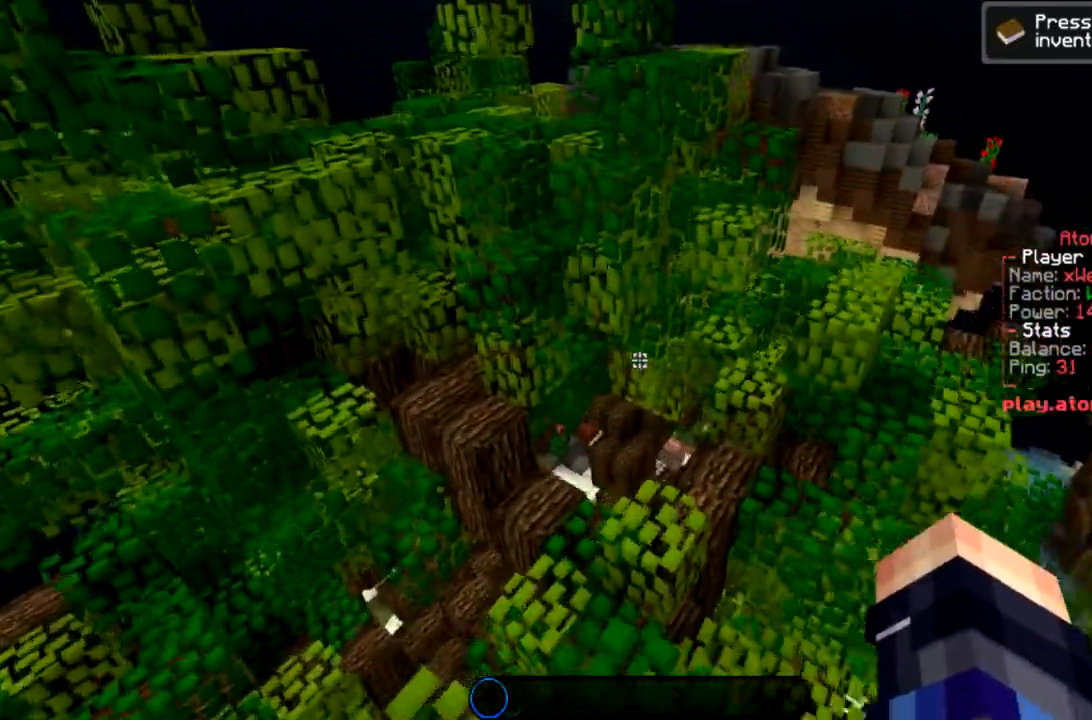
{"keys": ["w"], "mouse": [], "events": [[334, "a", "up"]]}
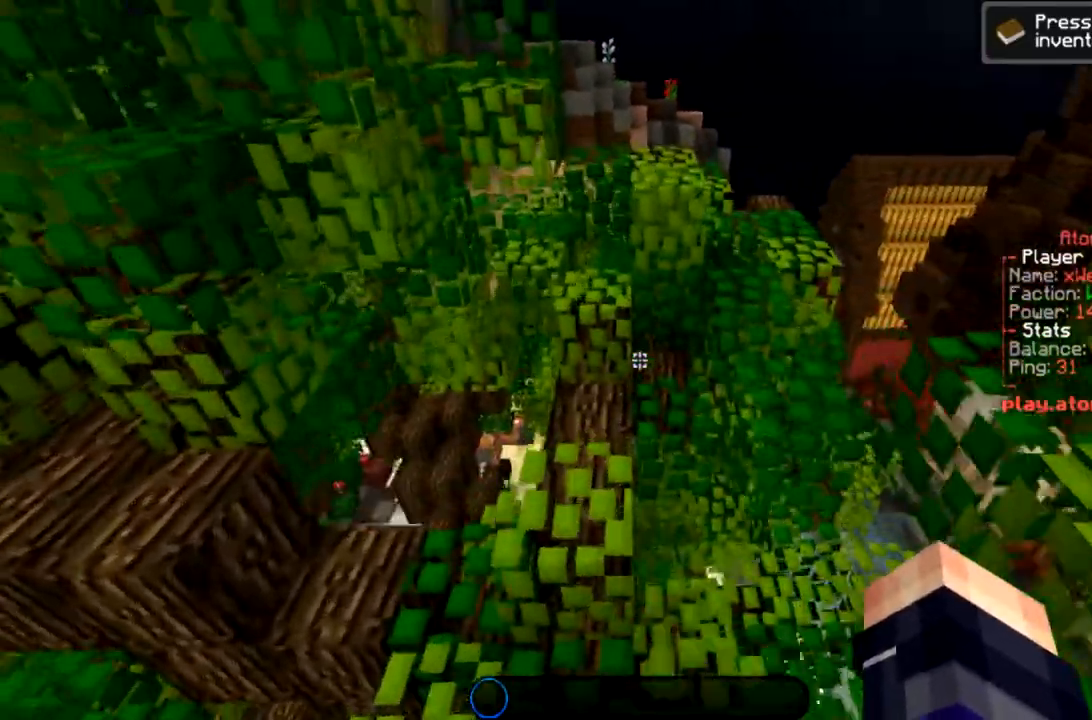
{"keys": [], "mouse": [], "events": [[400, "w", "up"]]}
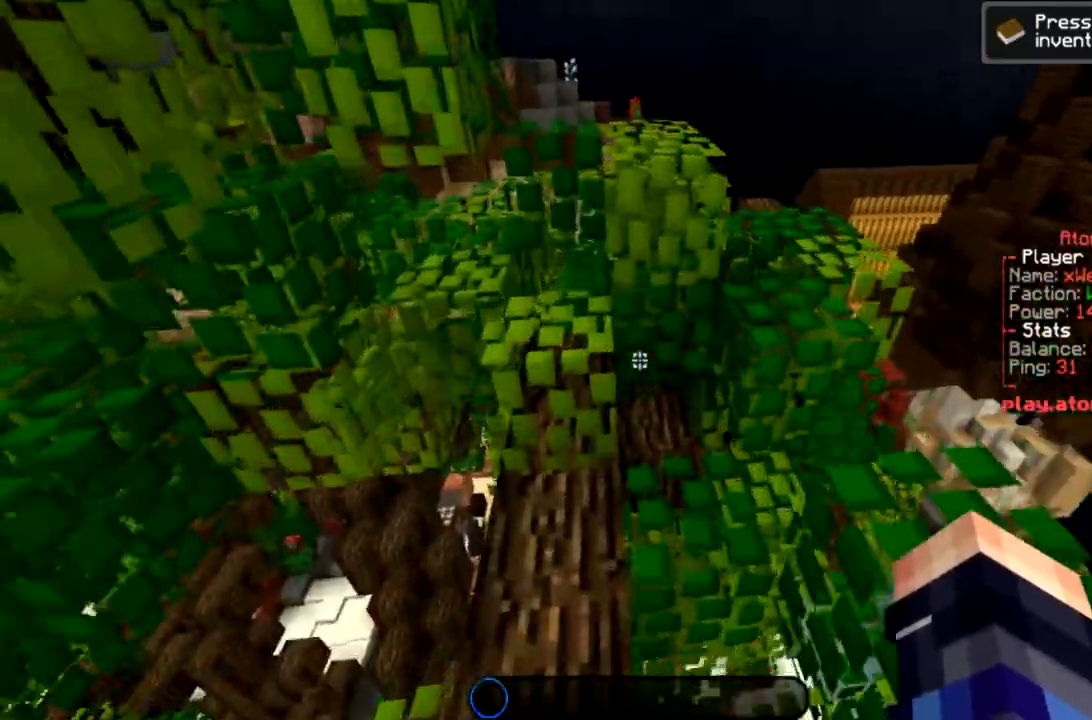
{"keys": ["s"], "mouse": [], "events": [[501, "s", "down"]]}
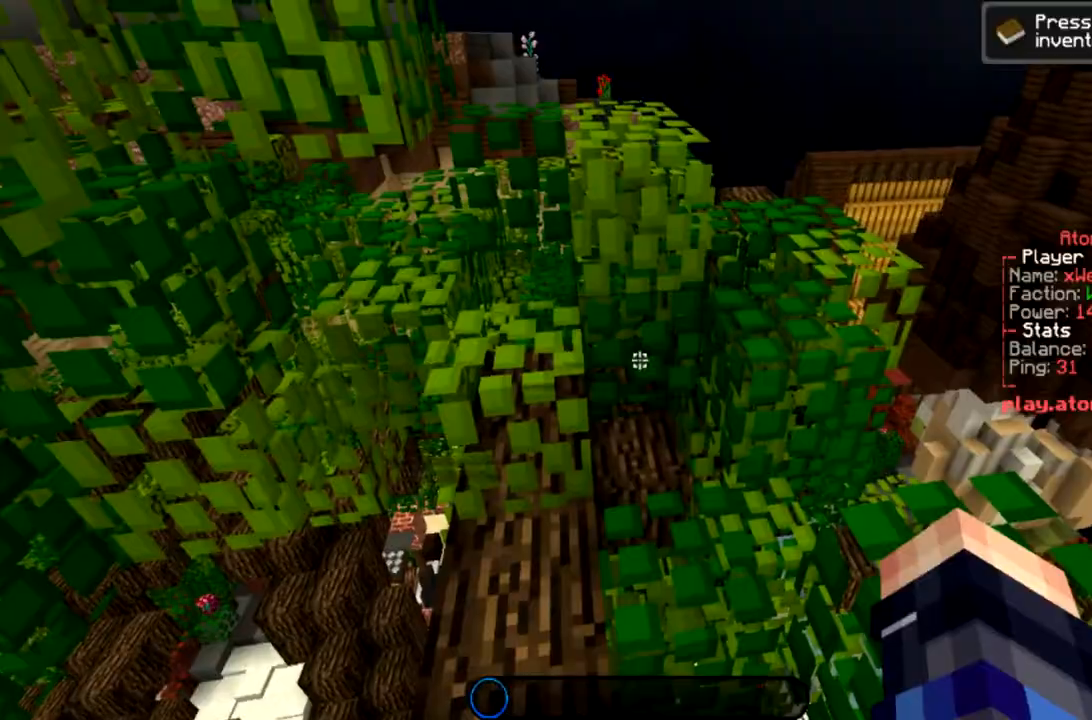
{"keys": ["w"], "mouse": [], "events": [[100, "a", "down"], [167, "a", "up"], [167, "s", "up"], [333, "w", "down"]]}
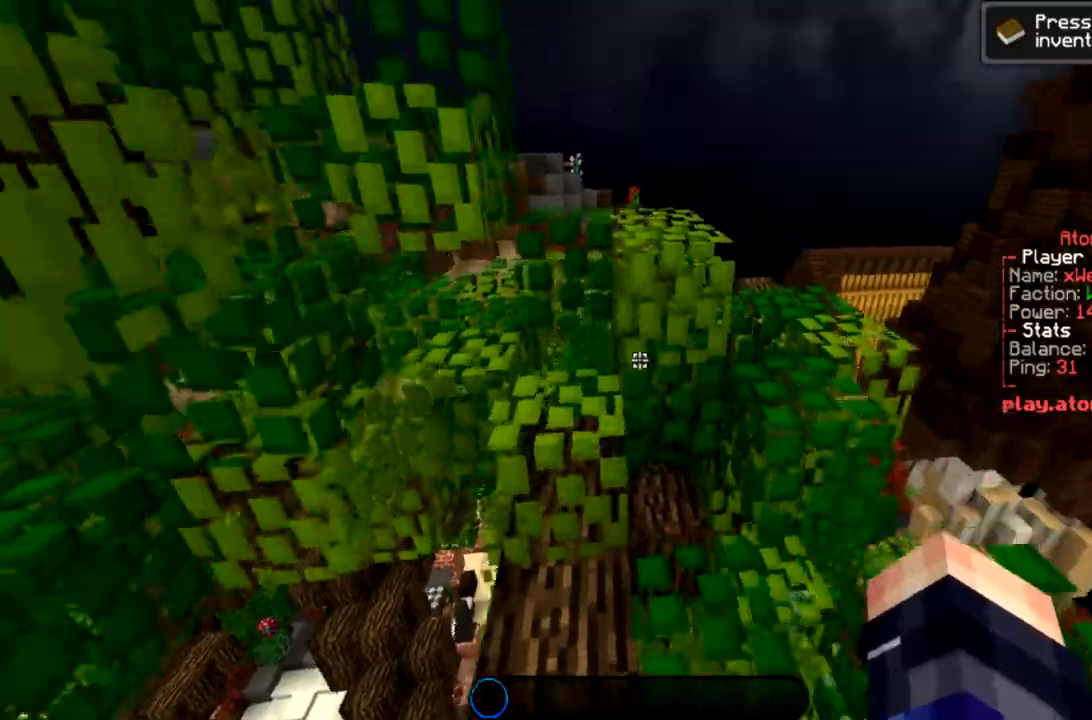
{"keys": ["space", "w"], "mouse": [], "events": [[34, "space", "down"], [267, "a", "down"], [267, "space", "up"], [401, "a", "up"], [501, "space", "down"]]}
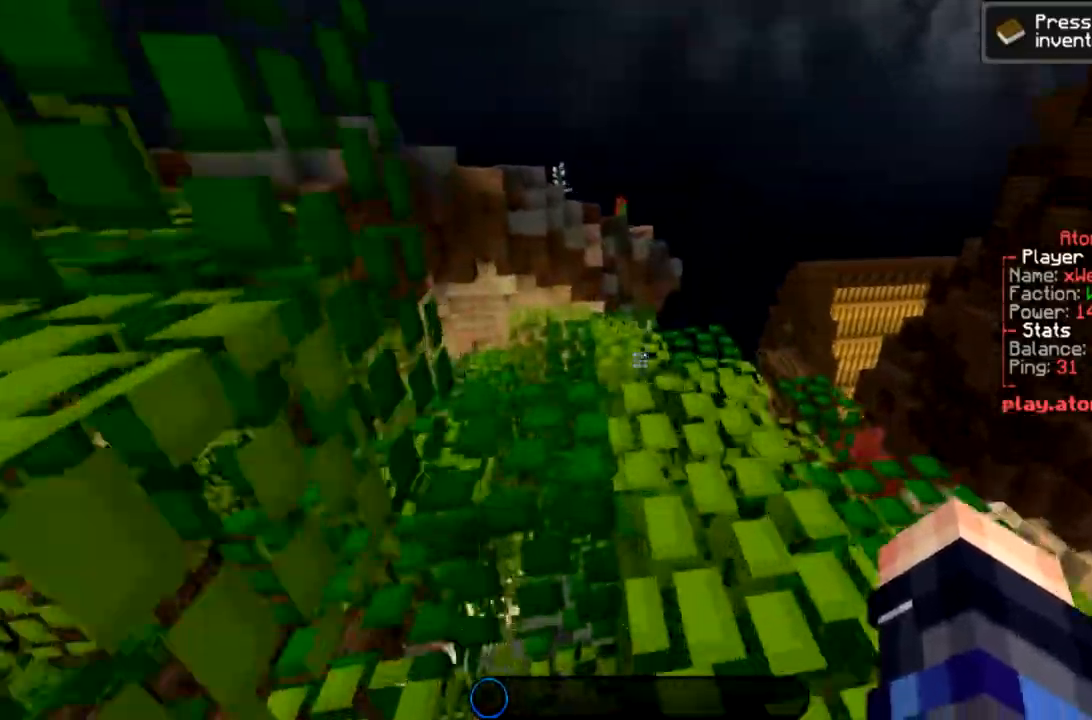
{"keys": ["w"], "mouse": [], "events": [[267, "space", "up"]]}
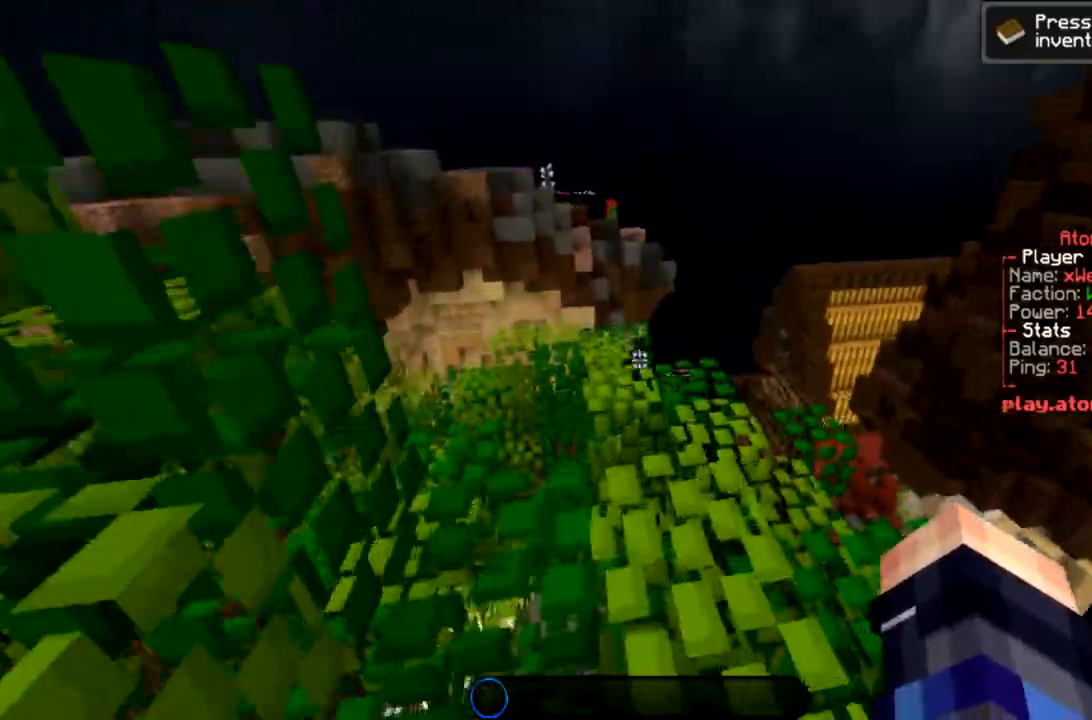
{"keys": ["d", "space", "w"], "mouse": [], "events": [[67, "space", "down"], [367, "d", "down"]]}
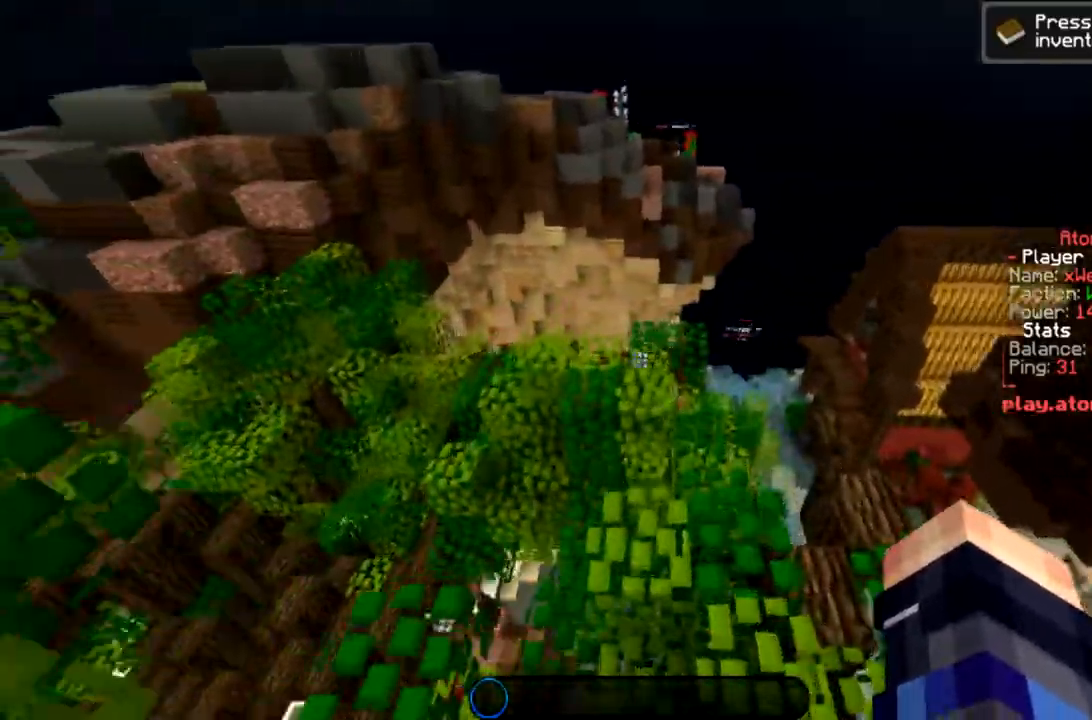
{"keys": ["w"], "mouse": [], "events": [[300, "d", "up"], [300, "space", "up"]]}
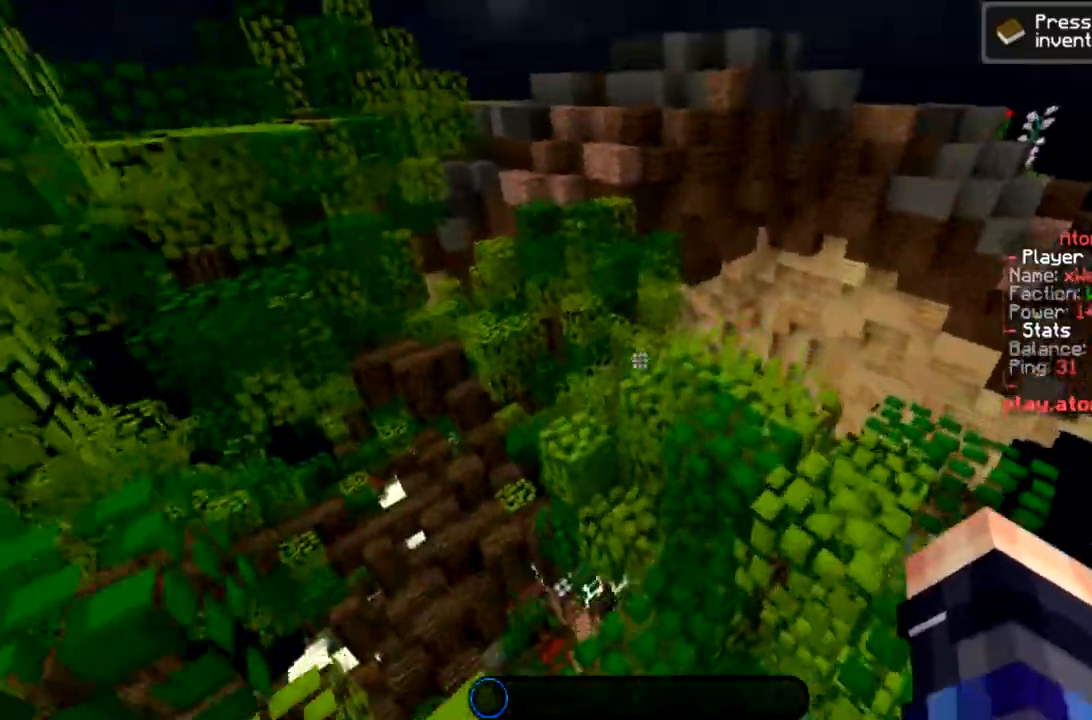
{"keys": ["d", "space", "w"], "mouse": [], "events": [[67, "a", "down"], [234, "a", "up"], [234, "space", "down"], [334, "d", "down"]]}
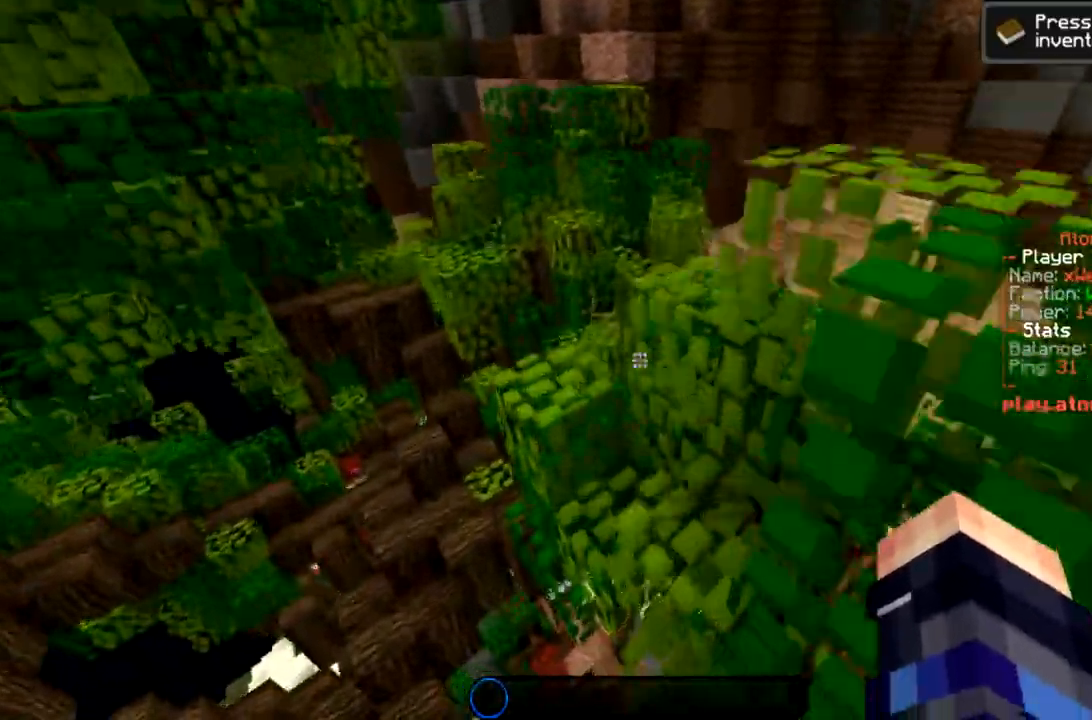
{"keys": ["d", "w"], "mouse": [], "events": [[301, "d", "up"], [367, "space", "up"], [467, "d", "down"]]}
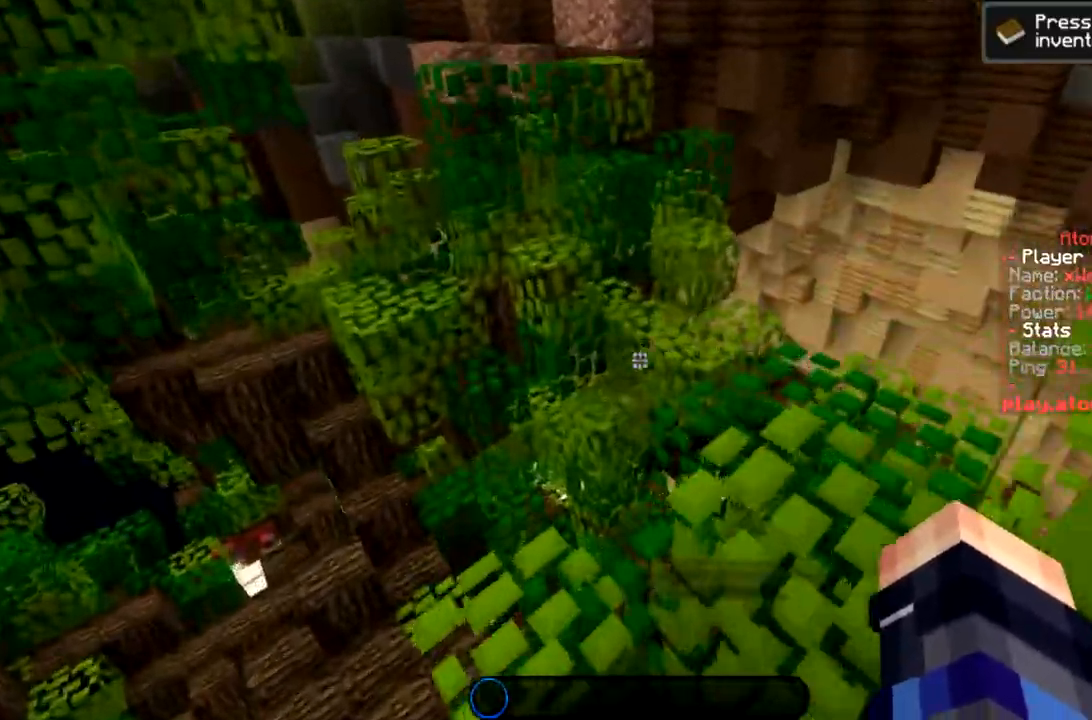
{"keys": ["w"], "mouse": [], "events": [[167, "space", "down"], [367, "d", "up"], [400, "space", "up"]]}
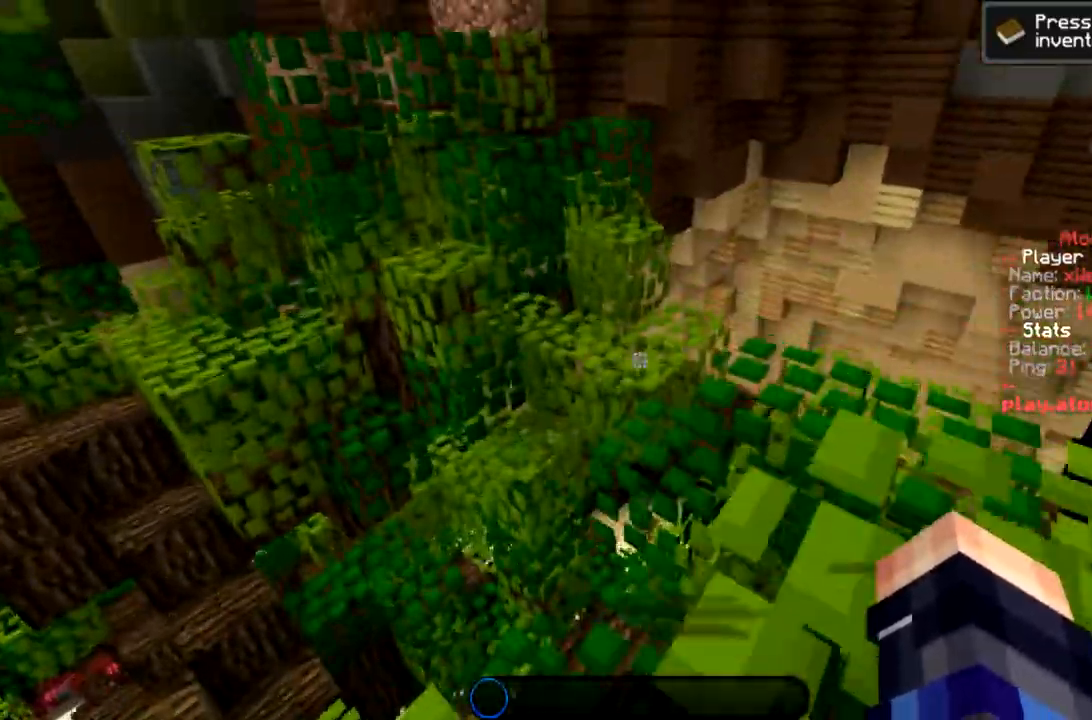
{"keys": ["d", "w"], "mouse": [], "events": [[67, "a", "down"], [167, "a", "up"], [167, "d", "down"], [167, "space", "down"], [501, "space", "up"]]}
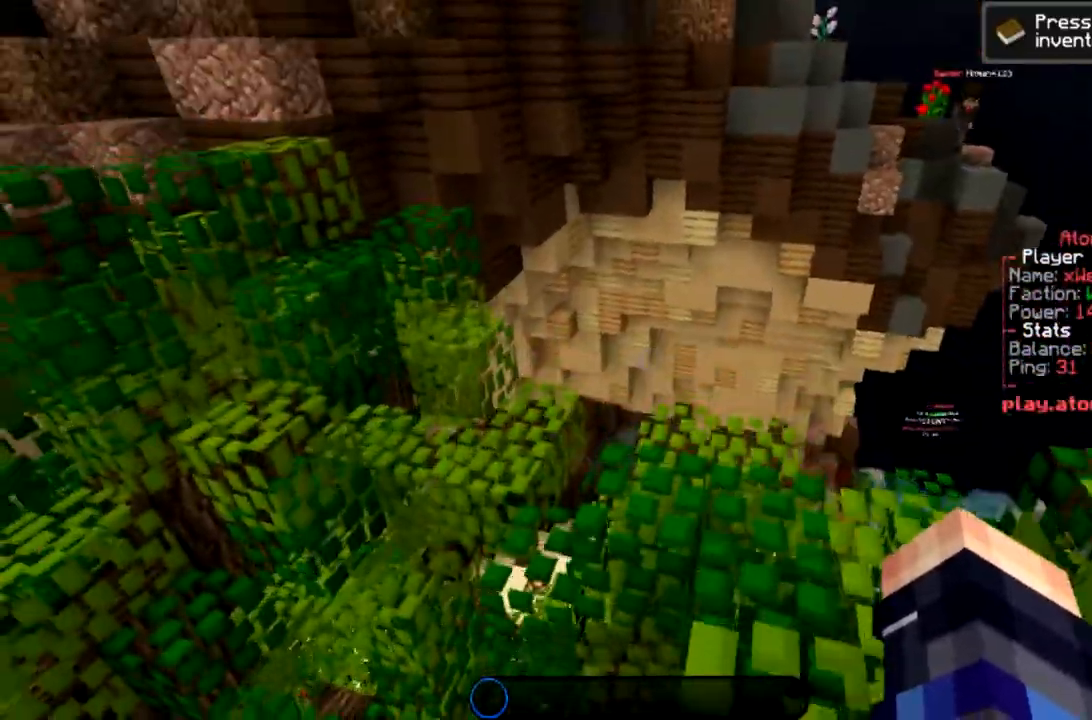
{"keys": ["w"], "mouse": [], "events": [[200, "space", "down"], [434, "space", "up"], [500, "d", "up"]]}
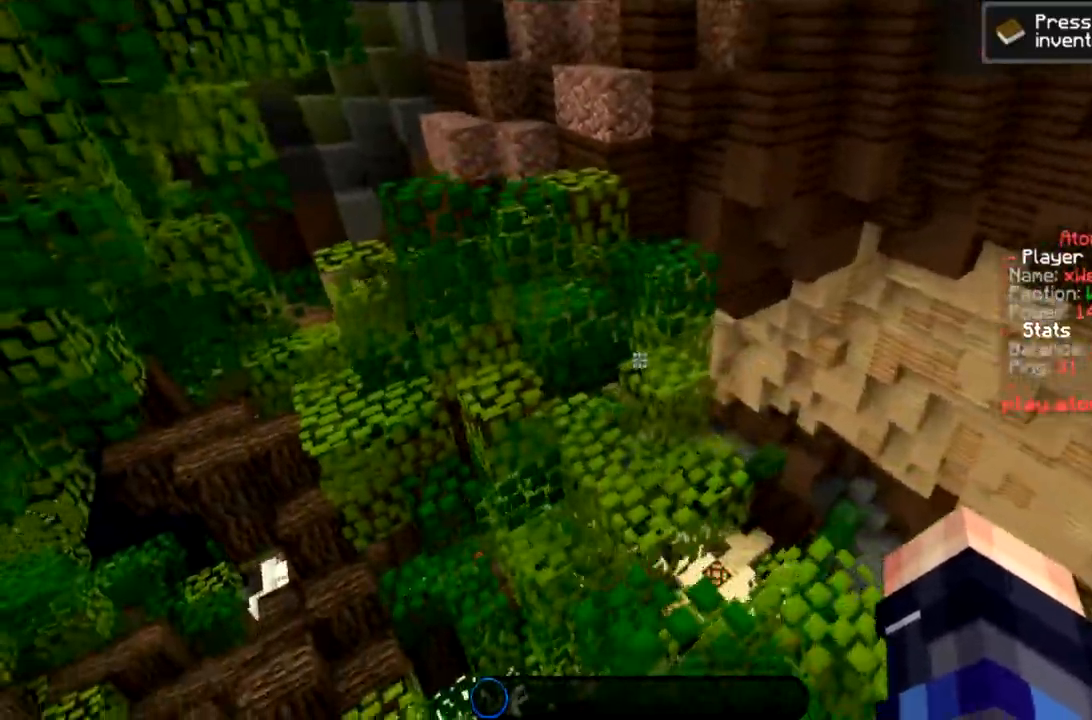
{"keys": [], "mouse": [], "events": [[34, "w", "up"]]}
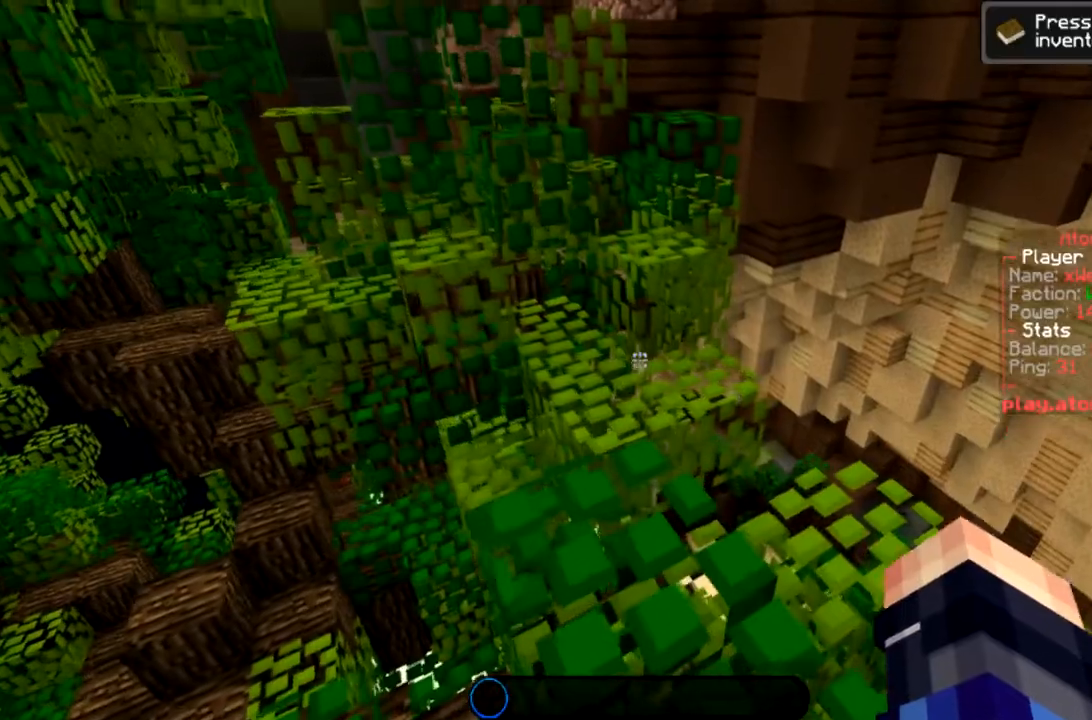
{"keys": [], "mouse": [], "events": []}
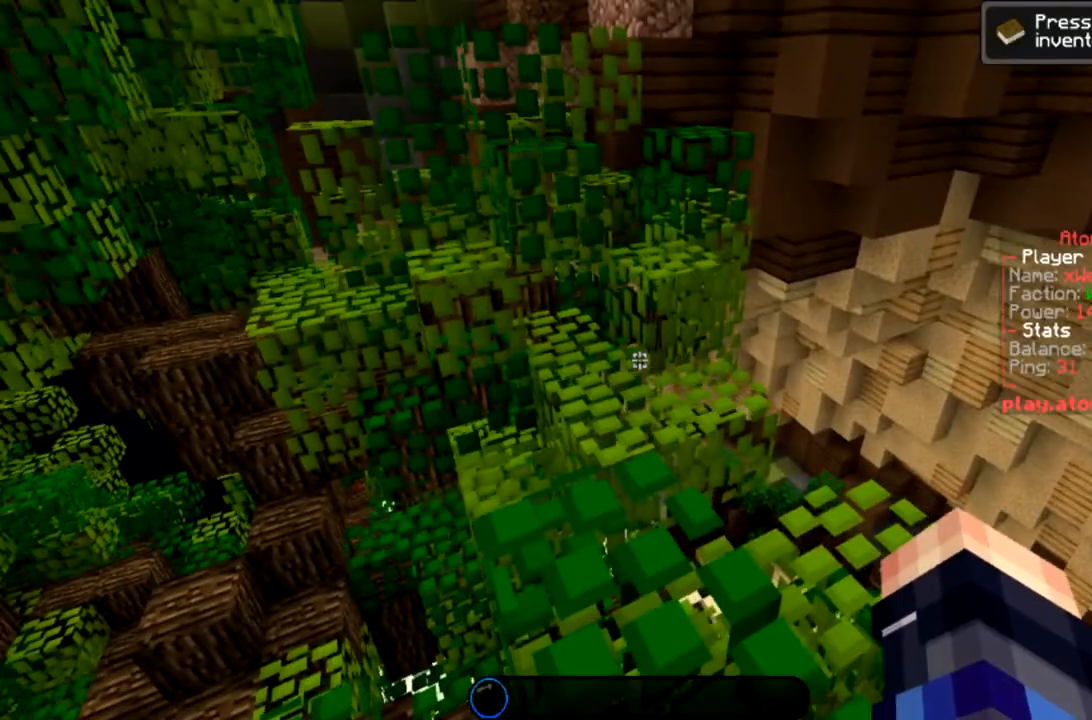
{"keys": ["space", "w"], "mouse": [], "events": [[34, "w", "down"], [367, "space", "down"]]}
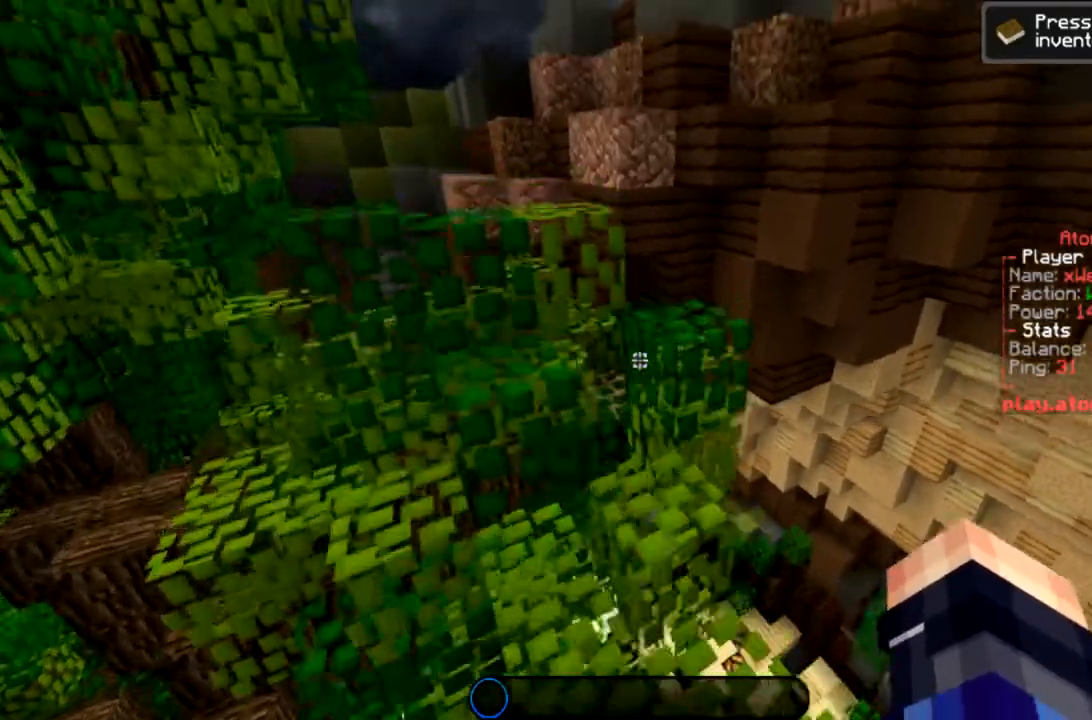
{"keys": ["a", "space", "w"], "mouse": [], "events": [[67, "space", "up"], [133, "w", "up"], [367, "a", "down"], [367, "space", "down"], [500, "w", "down"]]}
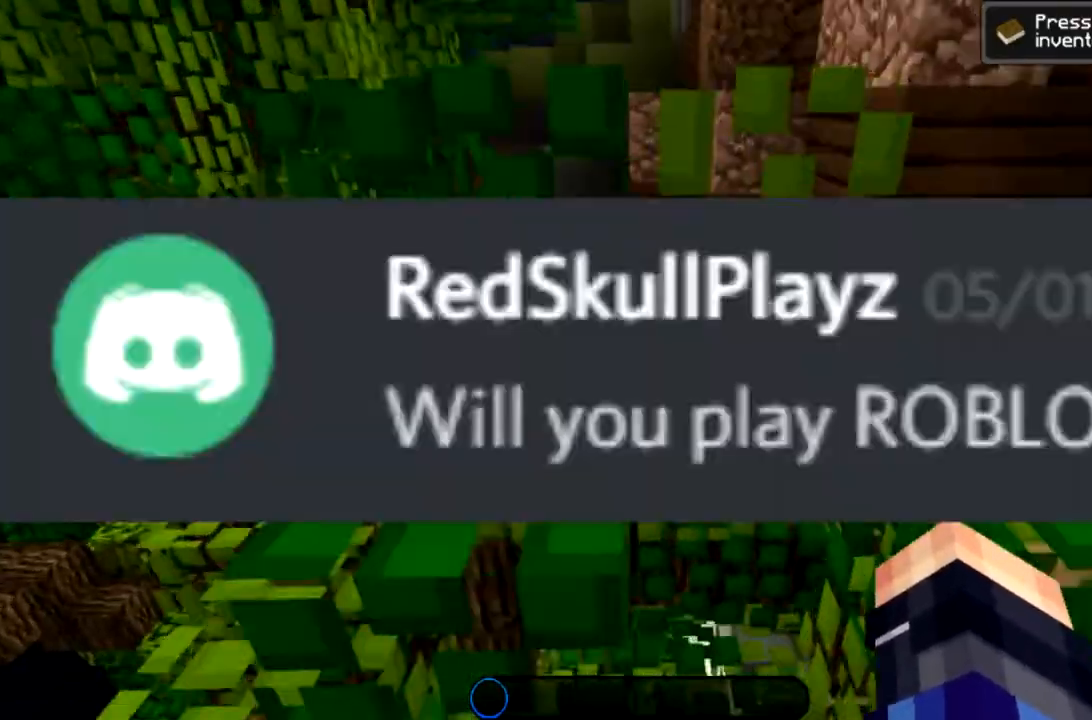
{"keys": ["d", "space", "w"], "mouse": [], "events": [[167, "space", "up"], [201, "a", "up"], [401, "space", "down"], [501, "d", "down"]]}
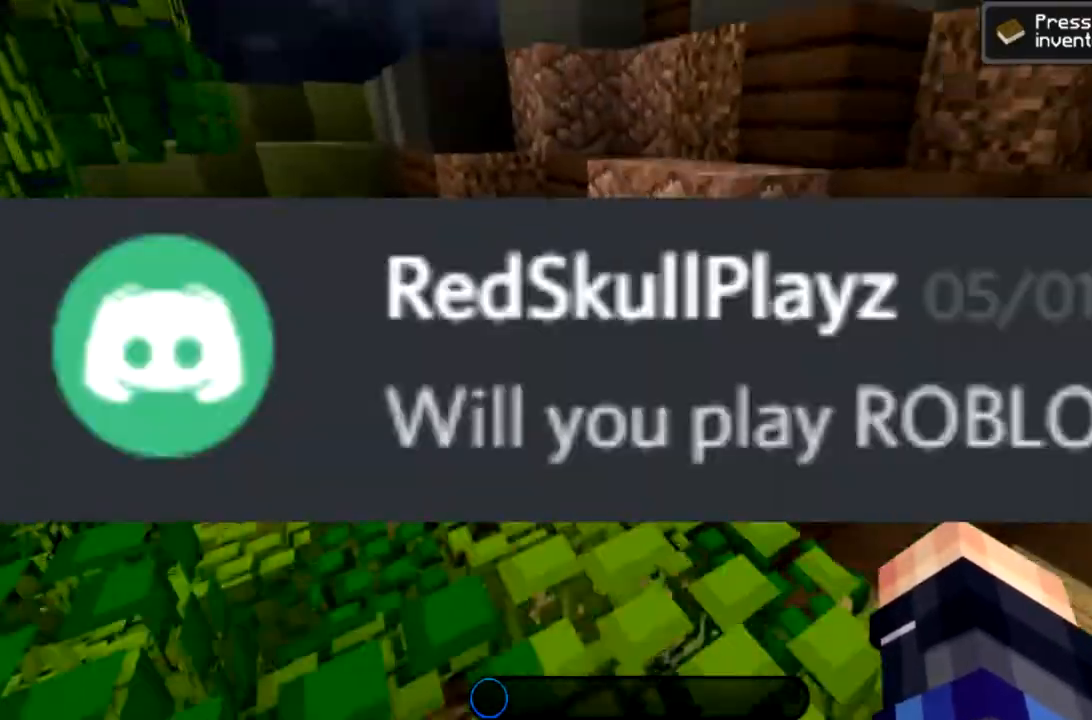
{"keys": ["w"], "mouse": [], "events": [[67, "space", "up"], [133, "d", "up"]]}
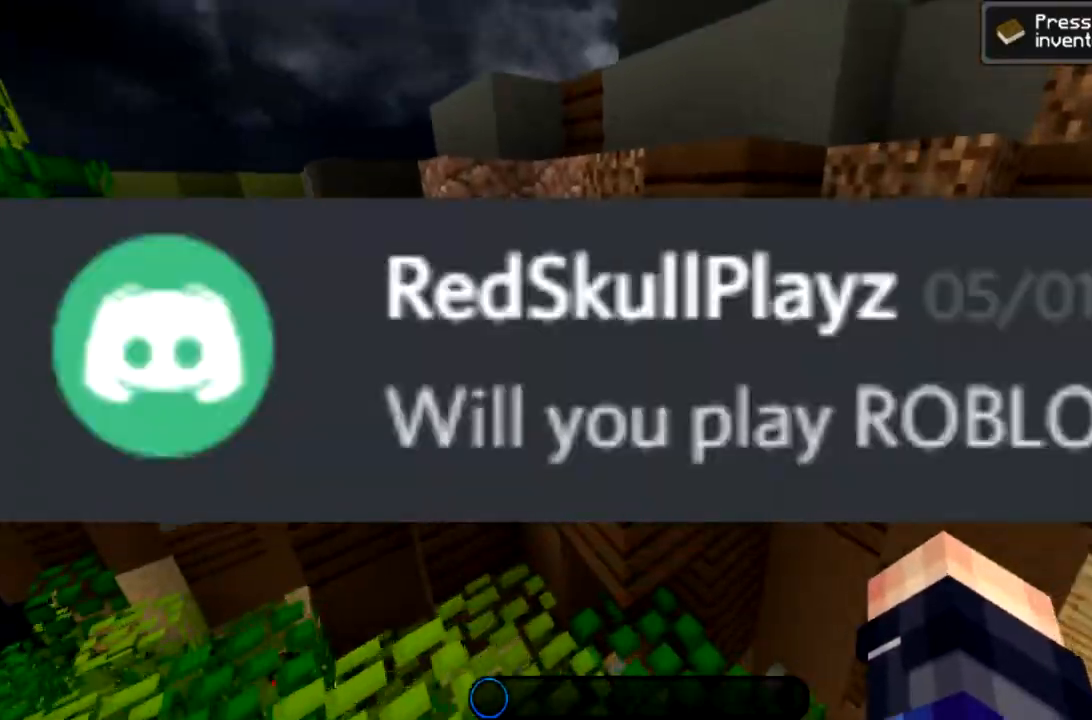
{"keys": ["a", "space", "w"], "mouse": [], "events": [[34, "space", "down"], [167, "a", "down"], [234, "space", "up"], [501, "space", "down"]]}